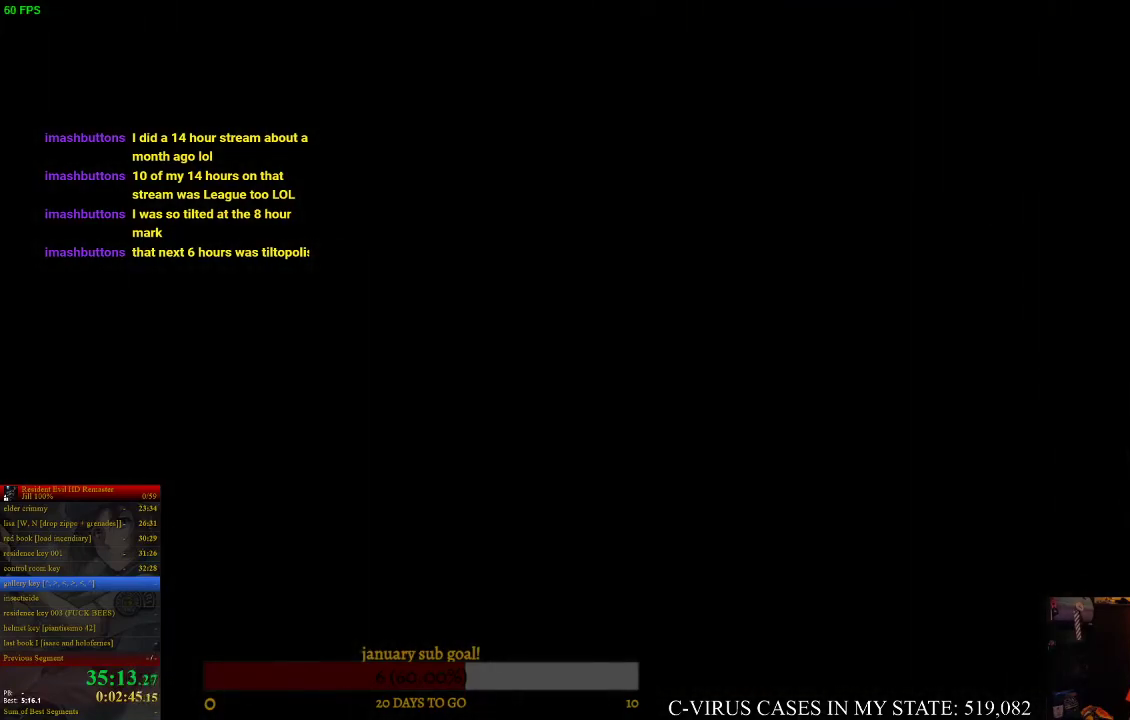
Gameplay with a controller (PlayStation layout); each line is a JSON object with the inputs held at the frame after it. "events" lists button and stick changes between this image and that frame as [ms after this image, input, new state], when the widget could be followed in between. Not read: L3 R3.
{"buttons": [], "left_stick": "center", "right_stick": "center", "events": [[33, "DPAD_DOWN", "up"], [200, "DPAD_DOWN", "down"], [200, "DPAD_RIGHT", "down"], [333, "DPAD_DOWN", "up"], [367, "DPAD_RIGHT", "up"]]}
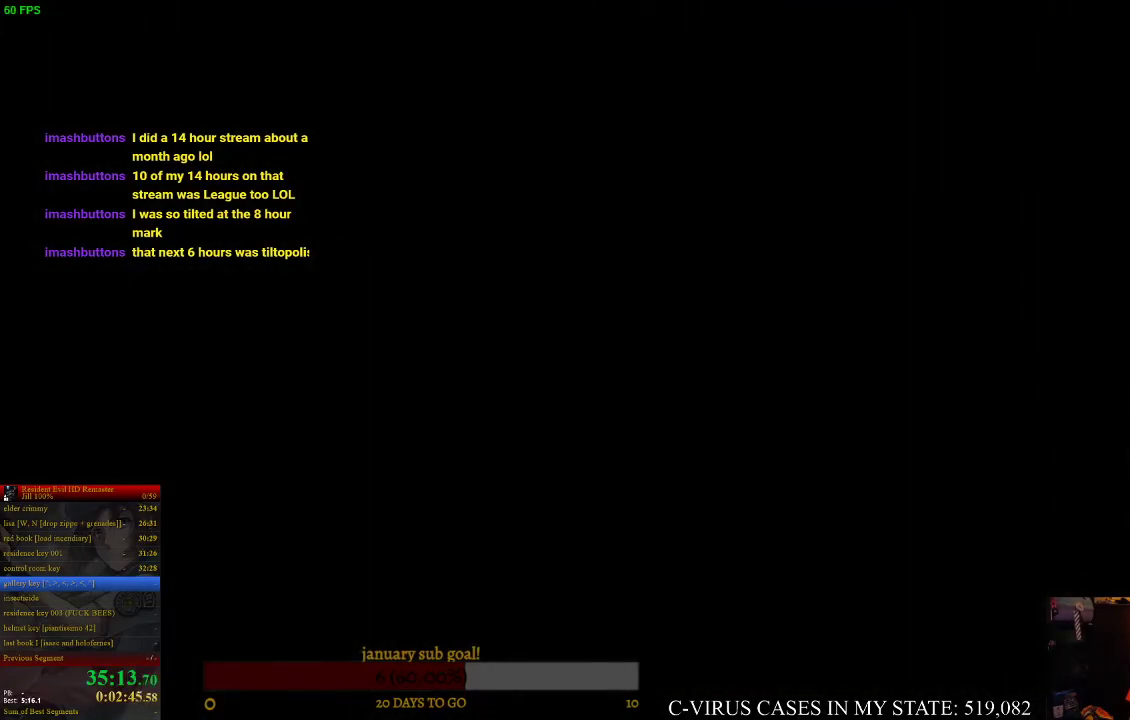
{"buttons": ["CIRCLE", "DPAD_UP", "DPAD_LEFT"], "left_stick": "center", "right_stick": "center", "events": [[267, "CIRCLE", "down"], [267, "DPAD_LEFT", "down"], [267, "DPAD_UP", "down"]]}
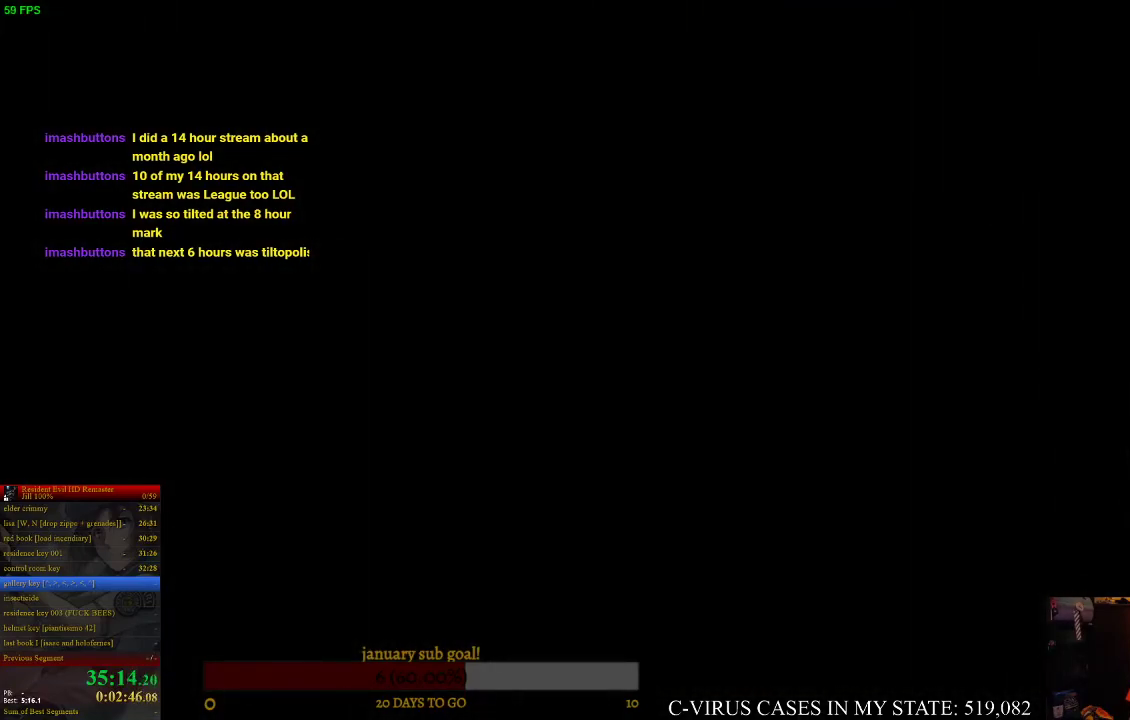
{"buttons": ["CIRCLE", "DPAD_UP", "DPAD_LEFT"], "left_stick": "center", "right_stick": "center"}
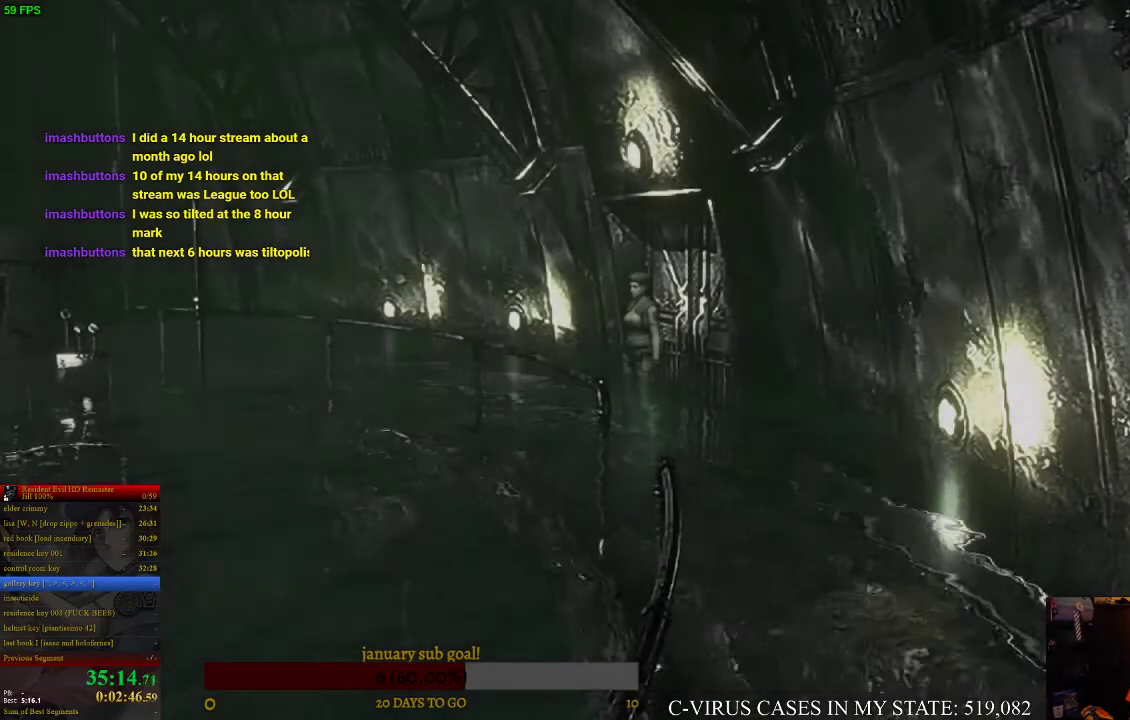
{"buttons": ["CIRCLE", "DPAD_UP", "DPAD_LEFT"], "left_stick": "center", "right_stick": "center"}
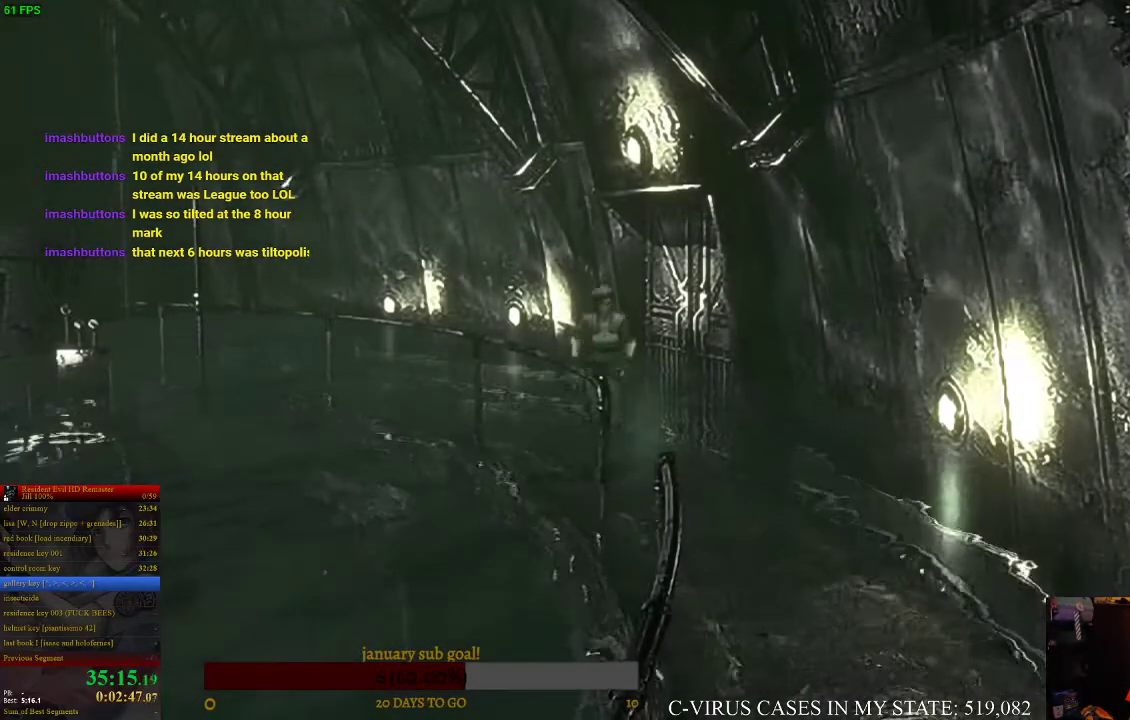
{"buttons": ["CIRCLE", "DPAD_UP", "DPAD_RIGHT"], "left_stick": "center", "right_stick": "center", "events": [[100, "DPAD_LEFT", "up"], [500, "DPAD_RIGHT", "down"]]}
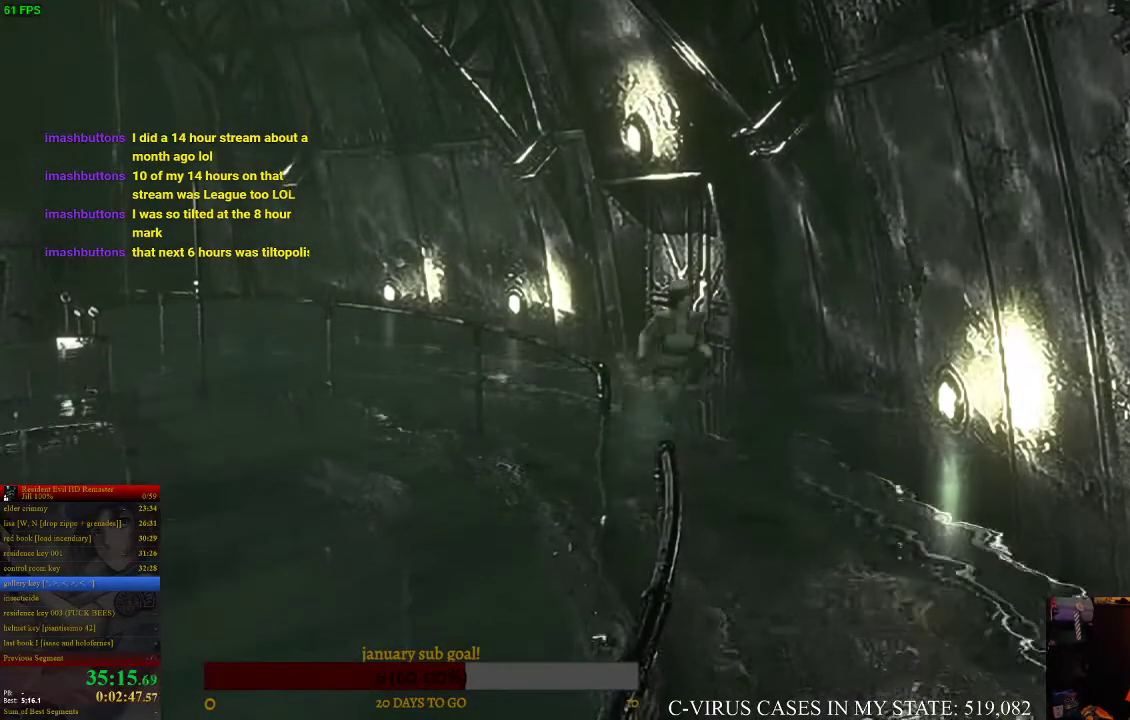
{"buttons": ["CIRCLE", "DPAD_UP"], "left_stick": "center", "right_stick": "center", "events": [[100, "DPAD_RIGHT", "up"]]}
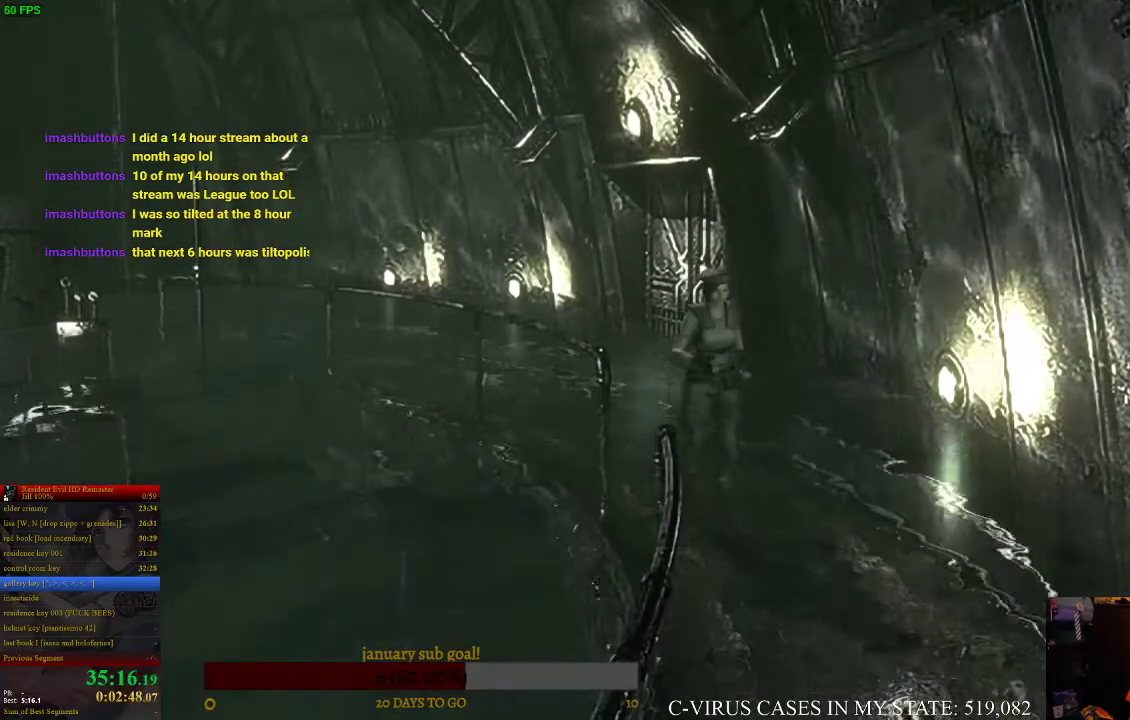
{"buttons": ["CIRCLE", "DPAD_UP"], "left_stick": "center", "right_stick": "center"}
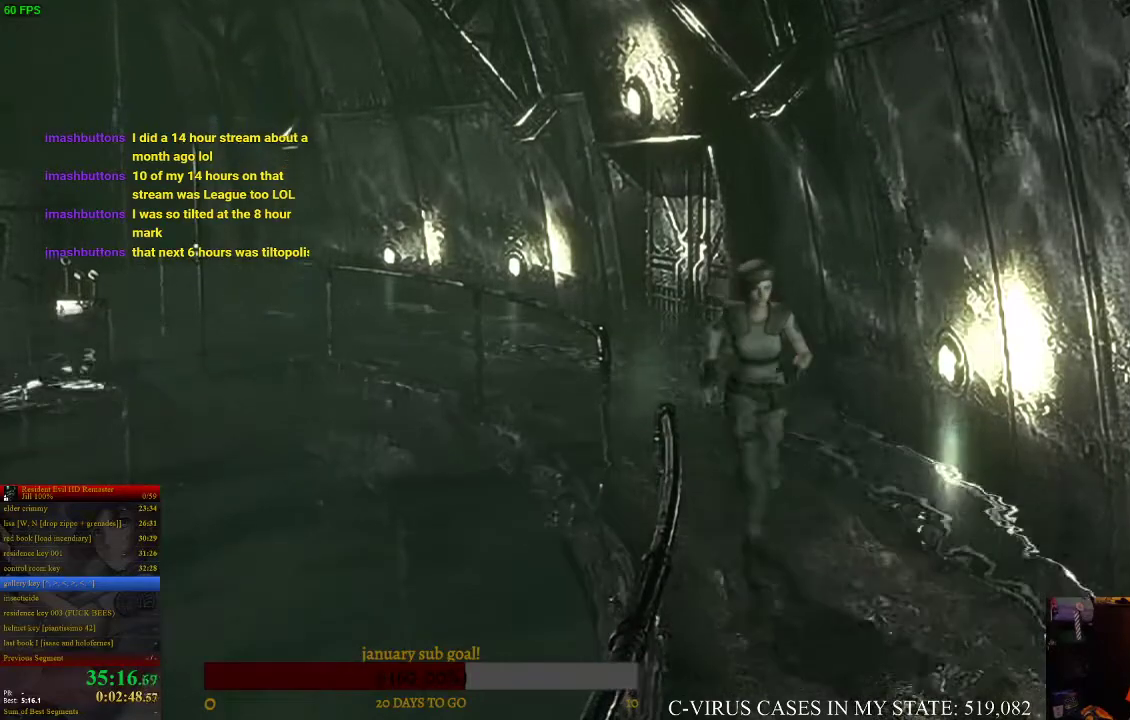
{"buttons": ["CIRCLE", "DPAD_UP", "DPAD_RIGHT"], "left_stick": "center", "right_stick": "center", "events": [[433, "DPAD_RIGHT", "down"]]}
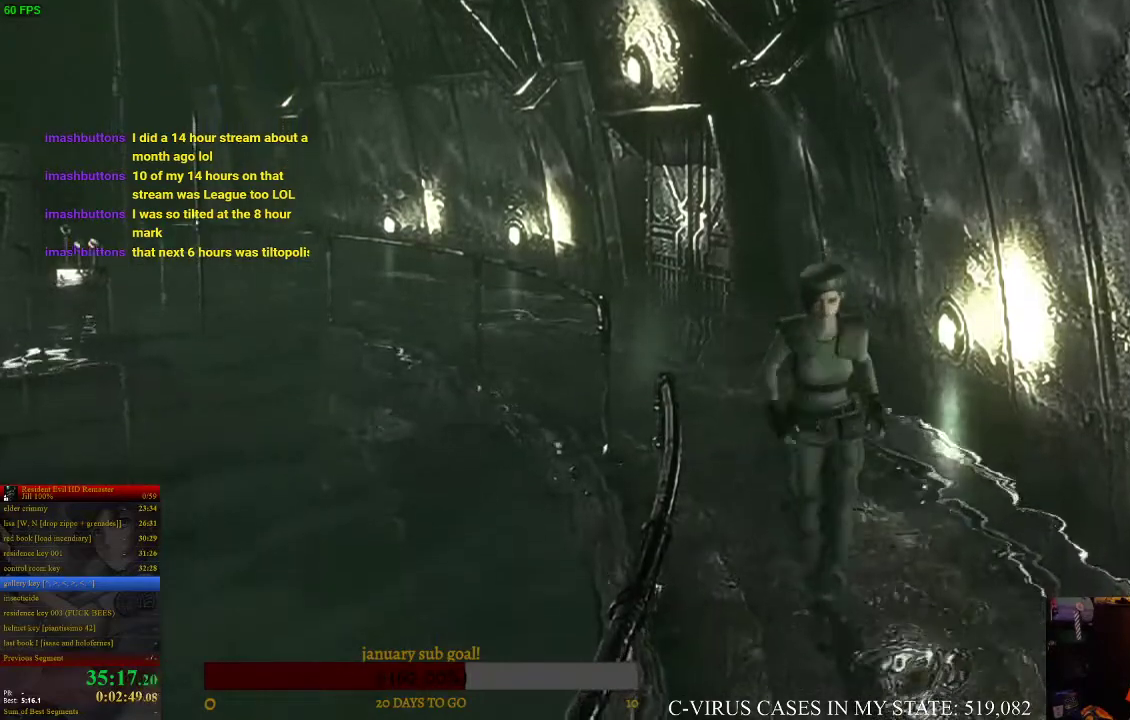
{"buttons": ["CIRCLE", "DPAD_UP"], "left_stick": "center", "right_stick": "center", "events": [[33, "DPAD_RIGHT", "up"]]}
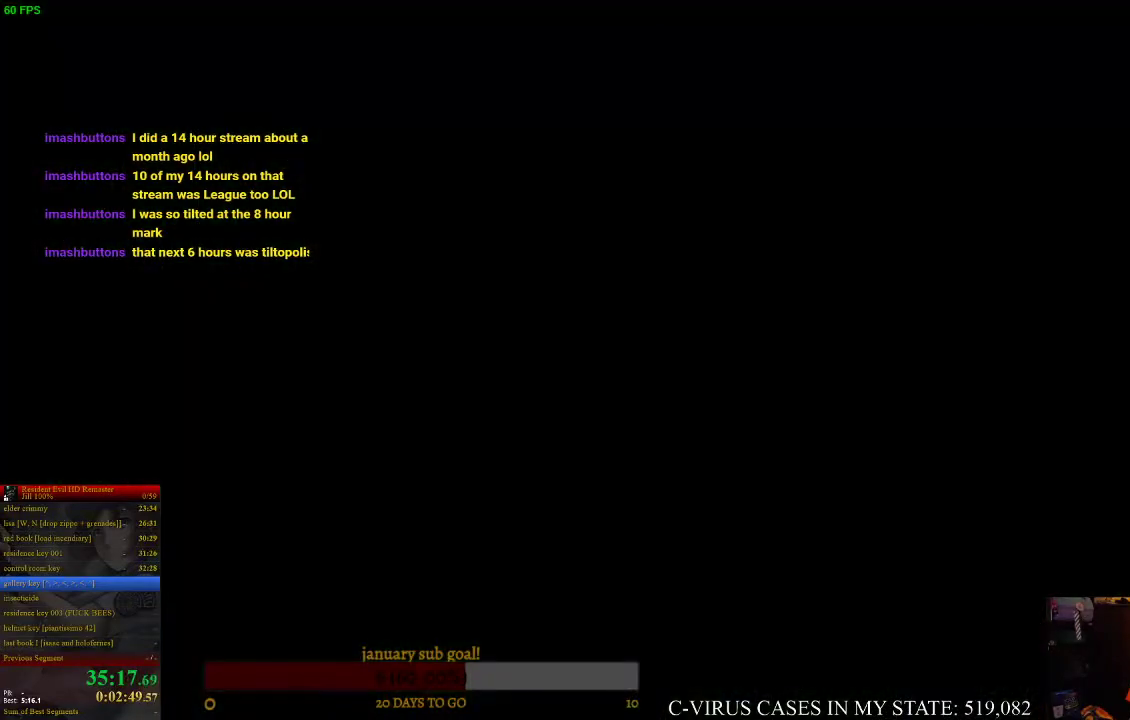
{"buttons": ["CIRCLE", "DPAD_UP"], "left_stick": "center", "right_stick": "center"}
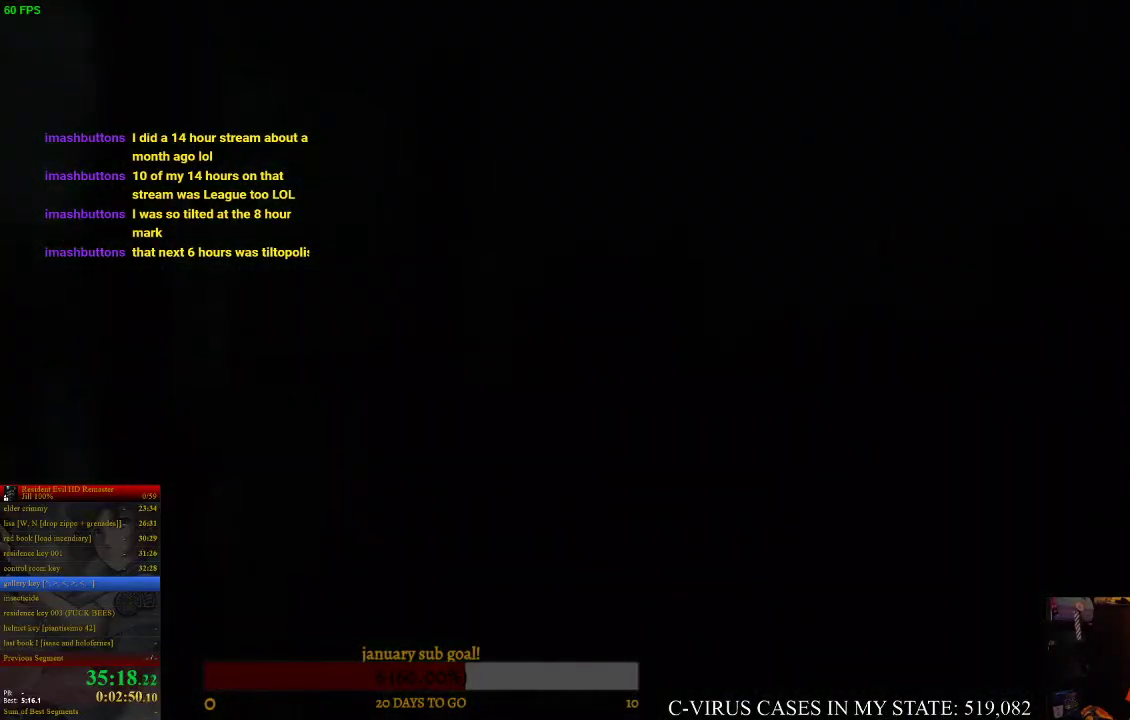
{"buttons": ["CIRCLE", "DPAD_UP"], "left_stick": "center", "right_stick": "center", "events": [[333, "DPAD_RIGHT", "down"], [467, "DPAD_RIGHT", "up"]]}
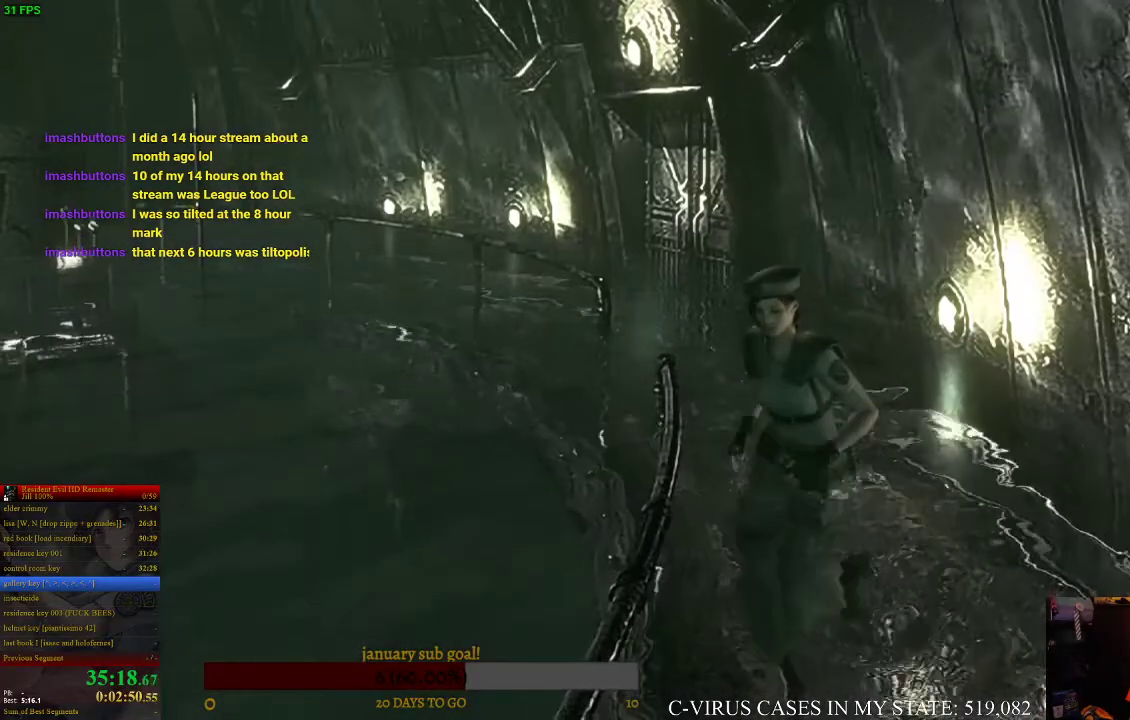
{"buttons": ["CIRCLE", "DPAD_UP"], "left_stick": "center", "right_stick": "center", "events": [[300, "DPAD_LEFT", "down"], [400, "DPAD_LEFT", "up"]]}
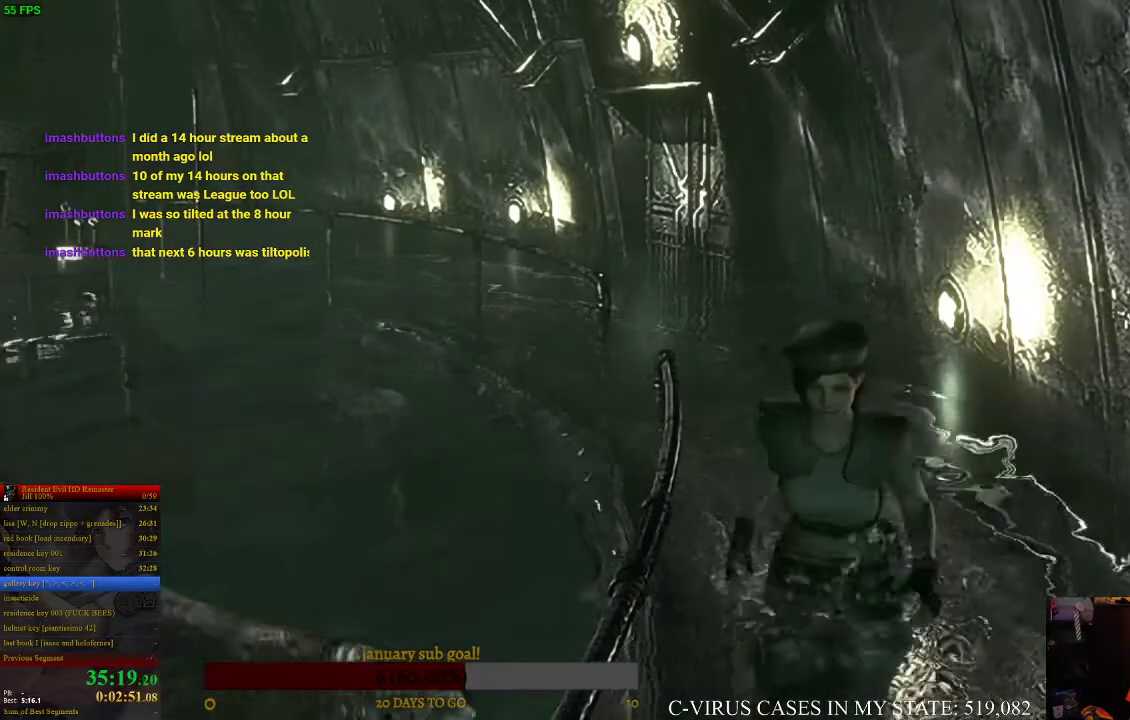
{"buttons": ["CIRCLE", "DPAD_UP"], "left_stick": "center", "right_stick": "center"}
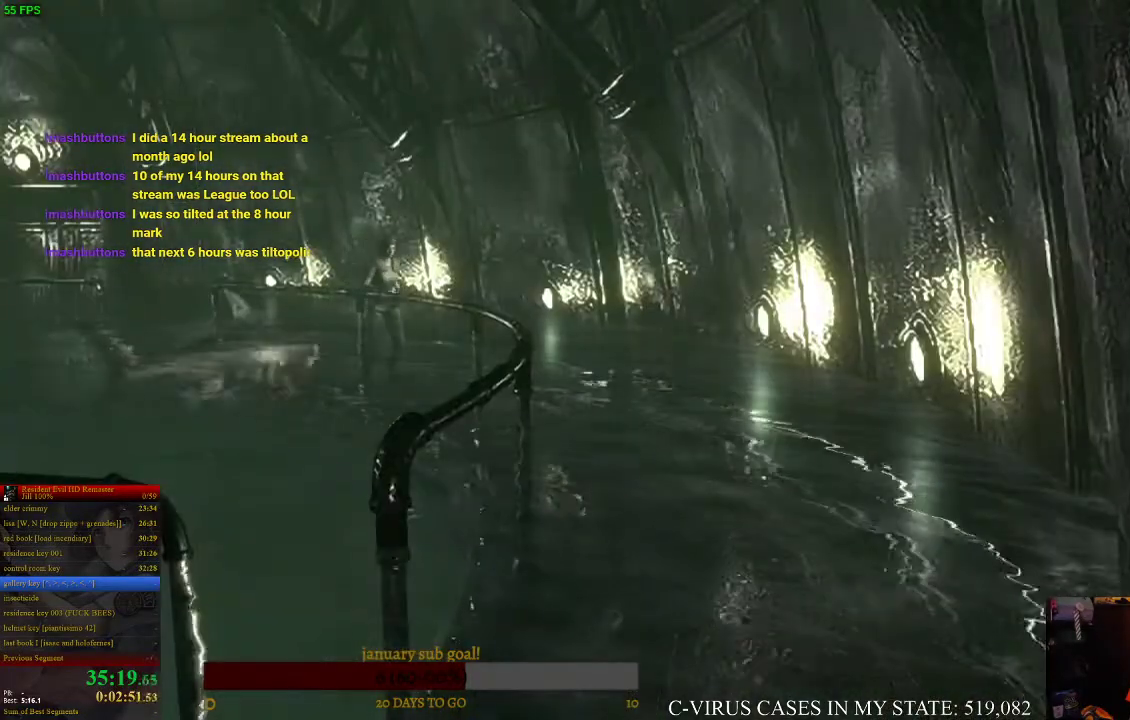
{"buttons": ["CIRCLE", "DPAD_UP"], "left_stick": "center", "right_stick": "center"}
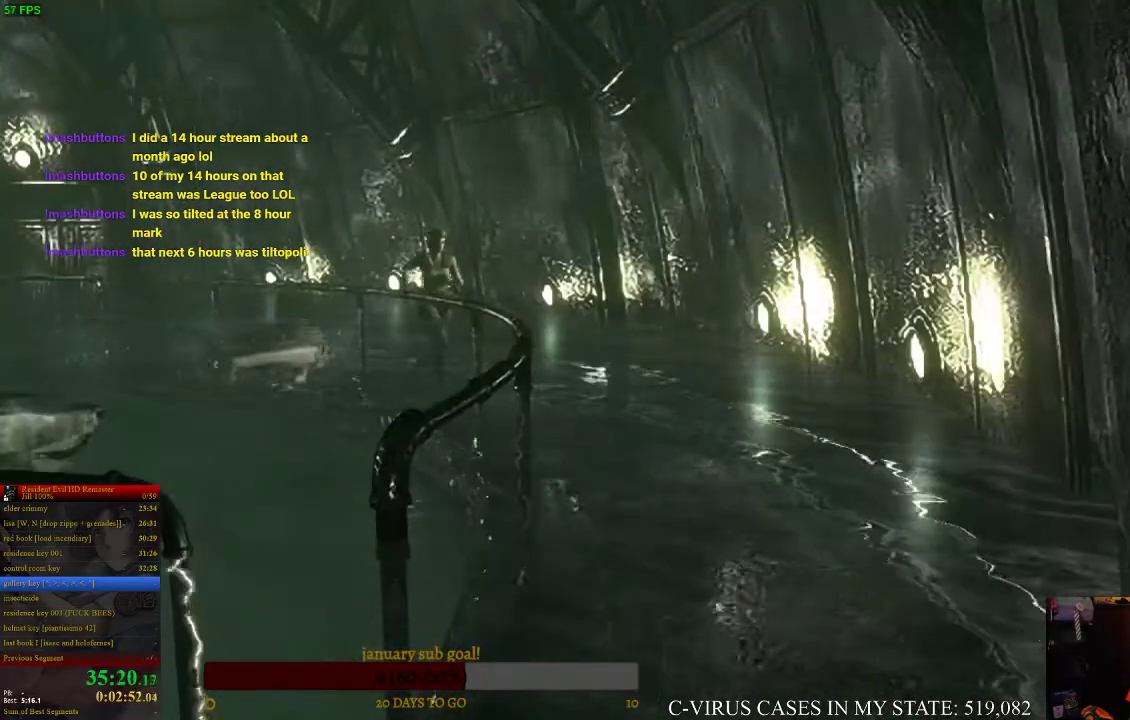
{"buttons": ["CIRCLE", "DPAD_UP"], "left_stick": "center", "right_stick": "center"}
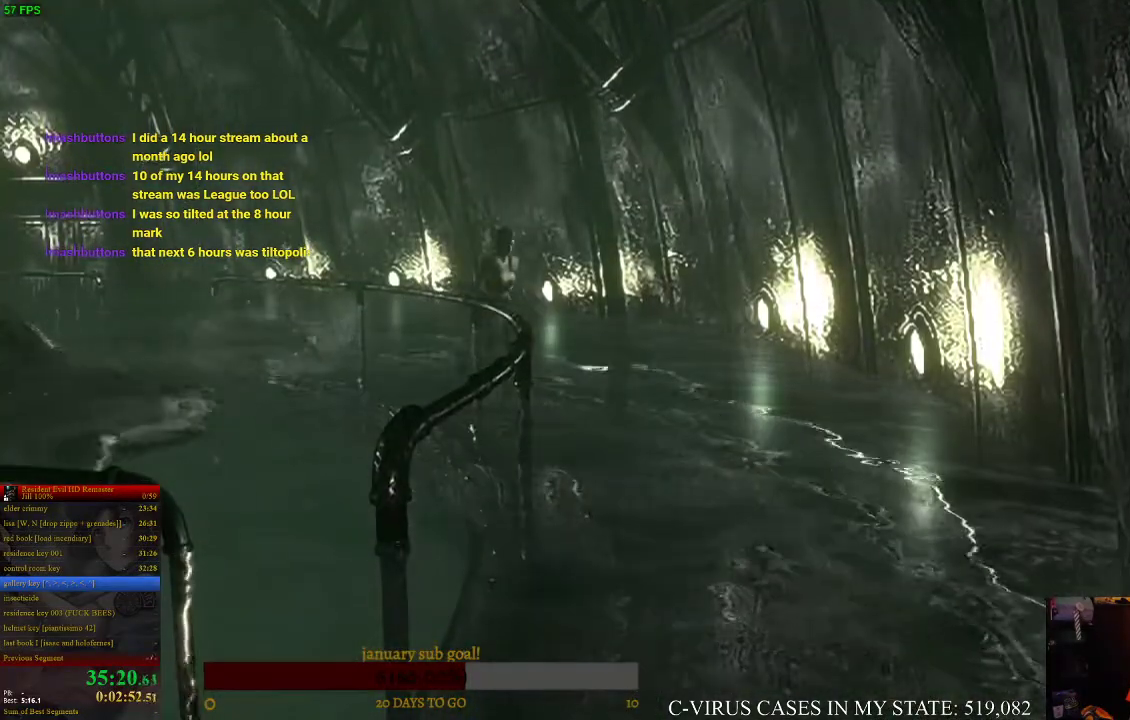
{"buttons": ["CIRCLE", "DPAD_UP"], "left_stick": "center", "right_stick": "center", "events": [[200, "DPAD_RIGHT", "down"], [233, "DPAD_RIGHT", "up"]]}
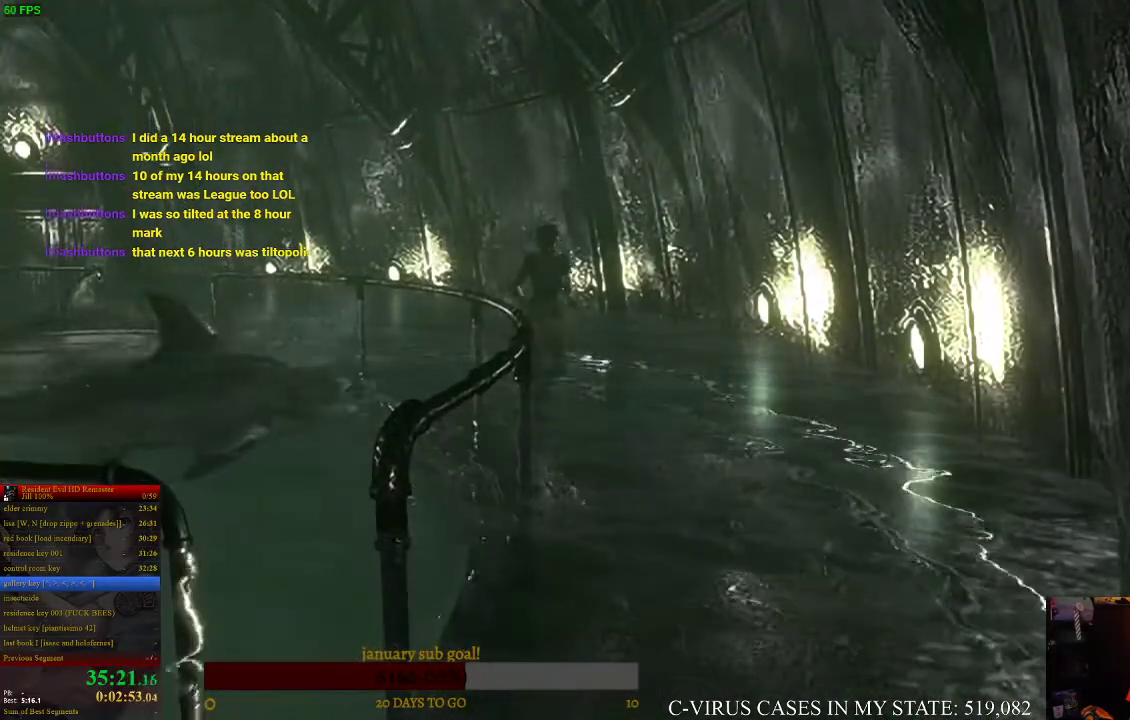
{"buttons": ["CIRCLE", "DPAD_UP"], "left_stick": "center", "right_stick": "center"}
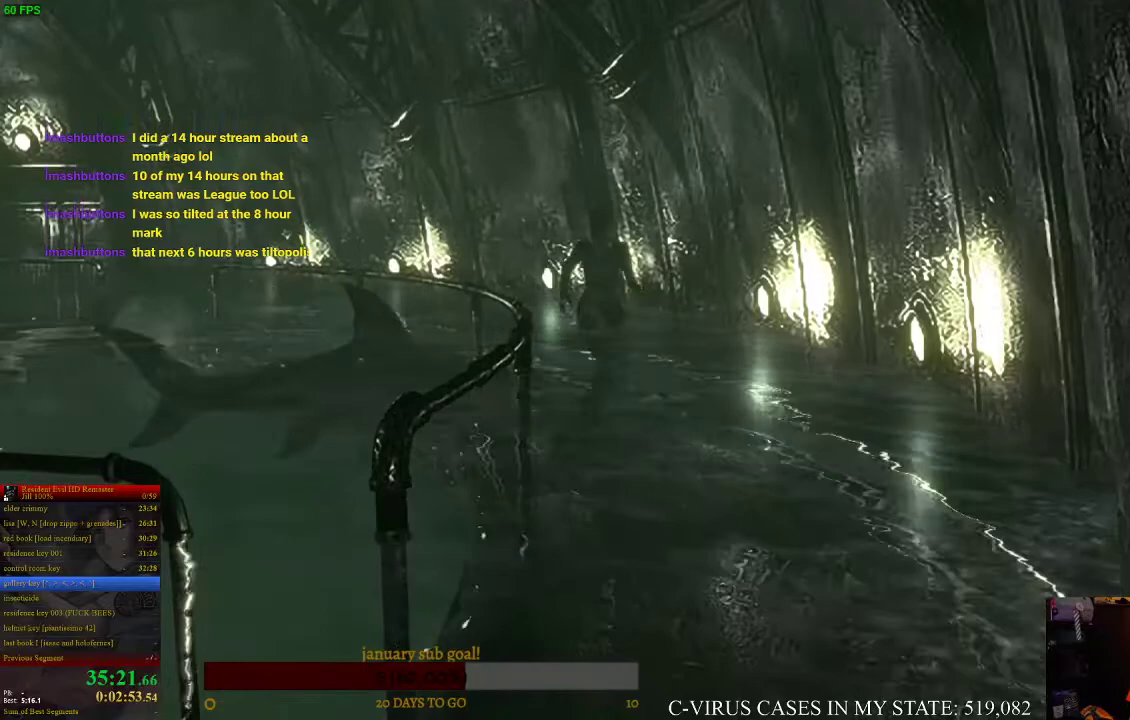
{"buttons": ["CIRCLE", "DPAD_UP"], "left_stick": "center", "right_stick": "center", "events": [[433, "DPAD_RIGHT", "down"], [500, "DPAD_RIGHT", "up"]]}
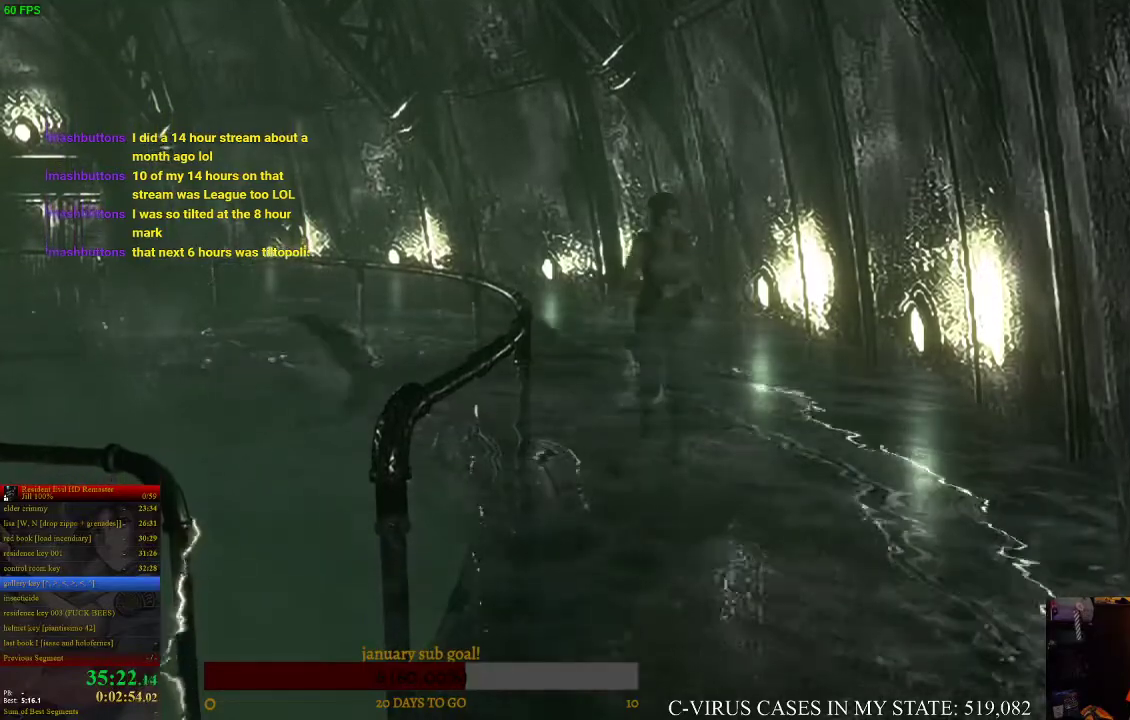
{"buttons": ["CIRCLE", "DPAD_UP"], "left_stick": "center", "right_stick": "center"}
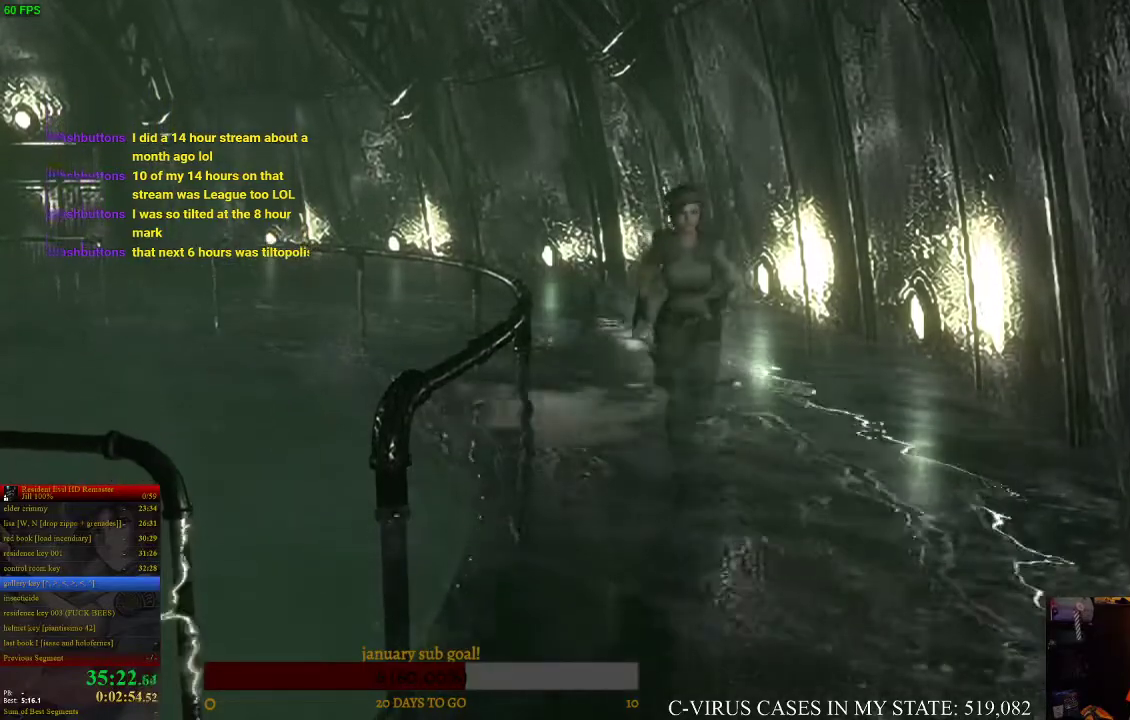
{"buttons": ["CIRCLE", "DPAD_UP"], "left_stick": "center", "right_stick": "center", "events": [[200, "DPAD_RIGHT", "down"], [300, "DPAD_RIGHT", "up"]]}
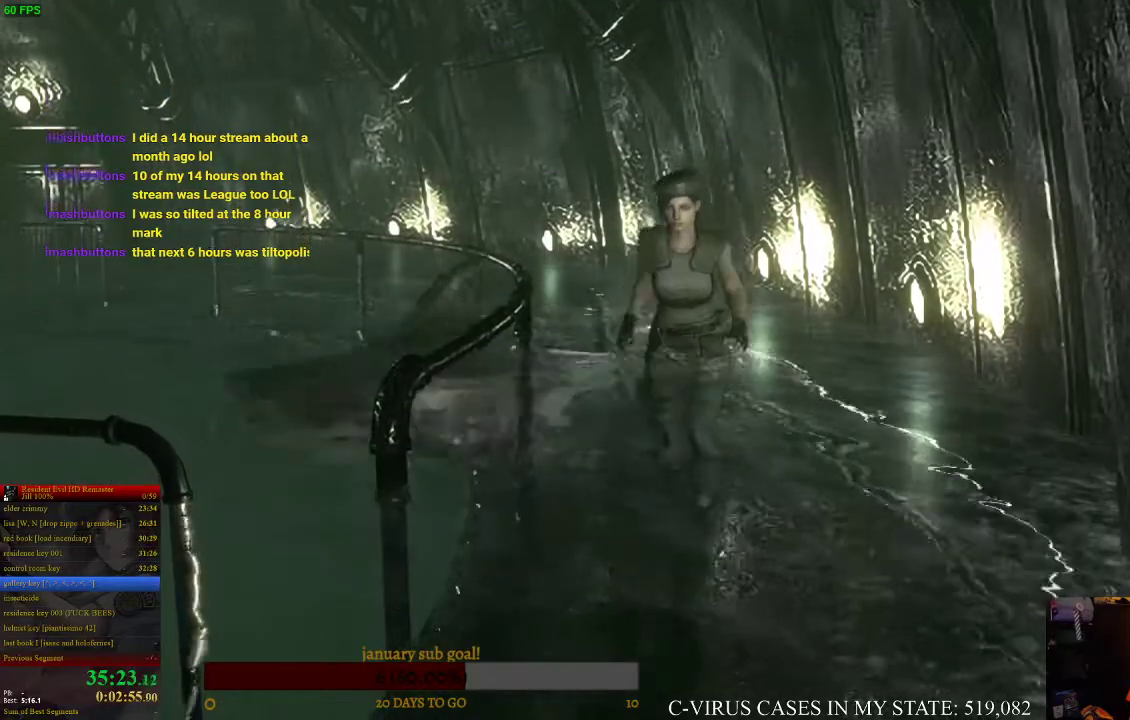
{"buttons": ["CIRCLE", "DPAD_UP"], "left_stick": "center", "right_stick": "center"}
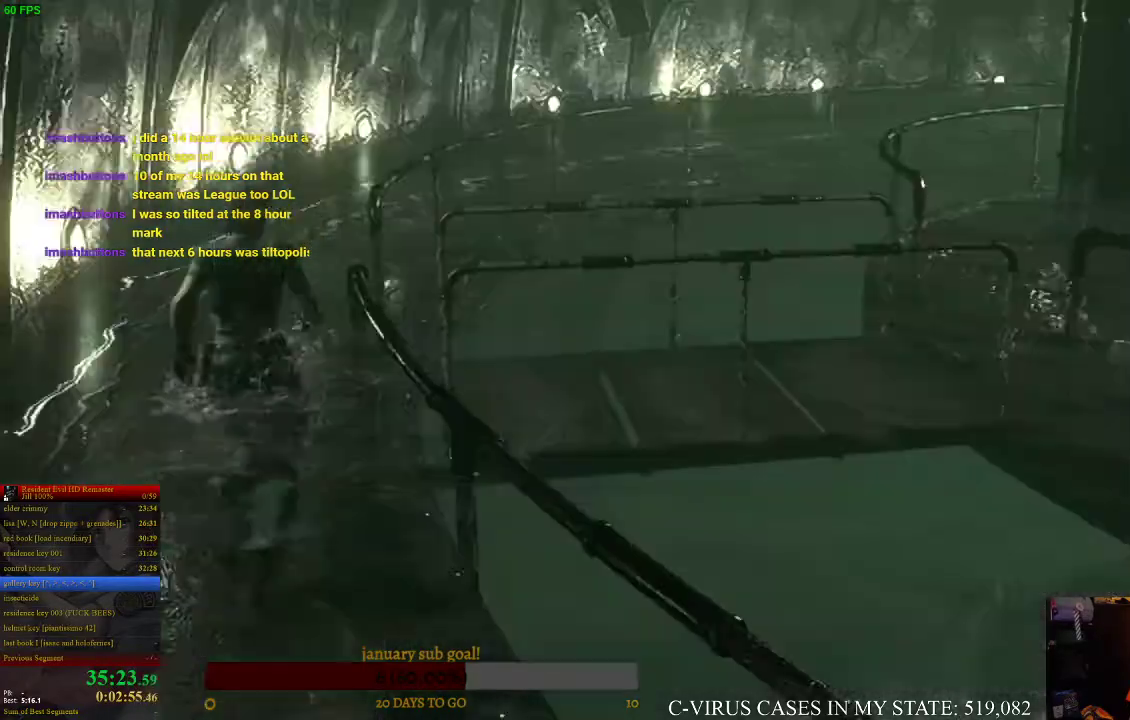
{"buttons": ["CIRCLE", "DPAD_UP"], "left_stick": "center", "right_stick": "center"}
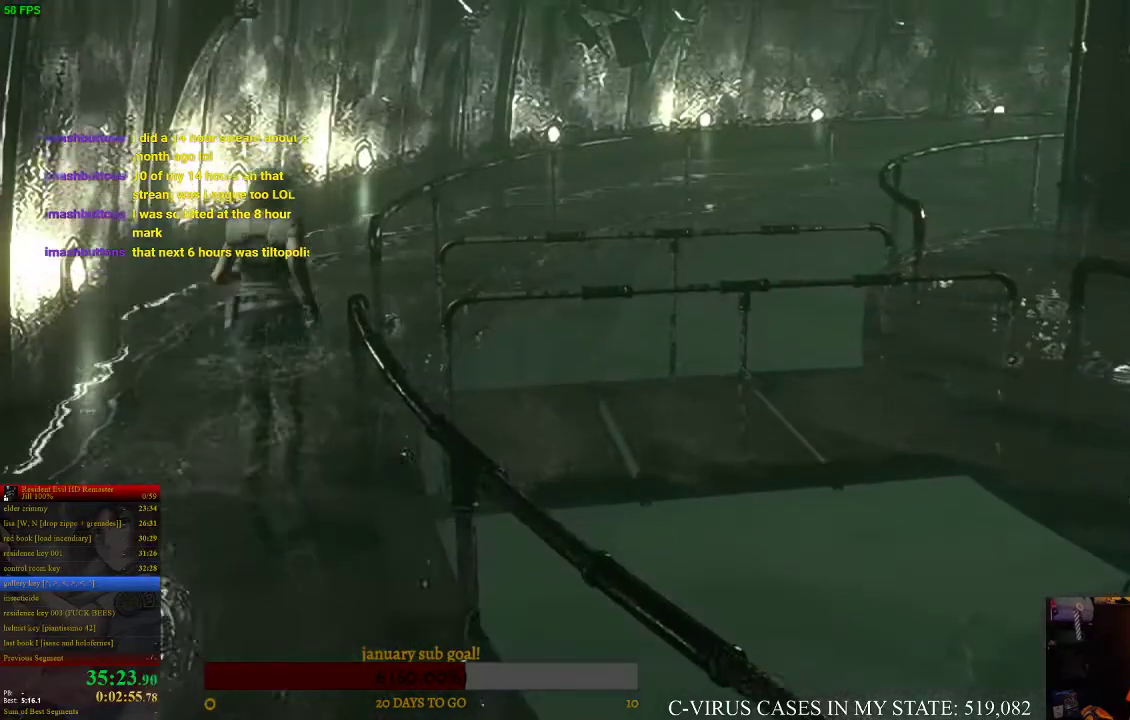
{"buttons": ["CIRCLE", "DPAD_UP"], "left_stick": "center", "right_stick": "center"}
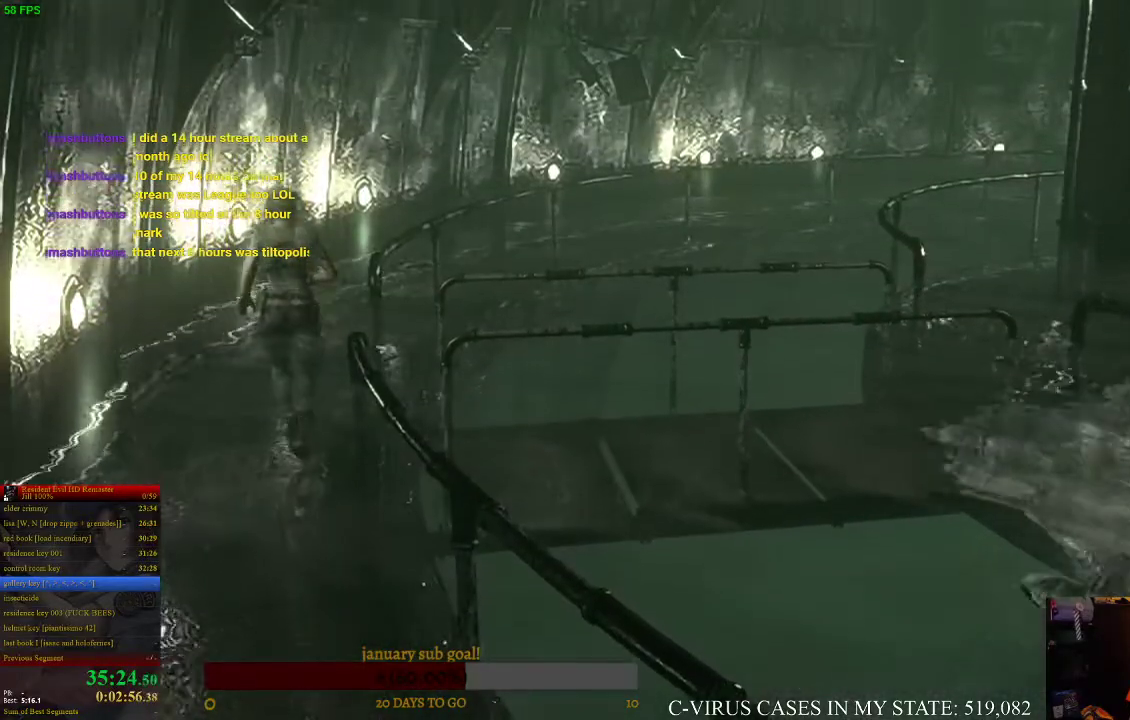
{"buttons": ["CIRCLE", "DPAD_UP"], "left_stick": "center", "right_stick": "center"}